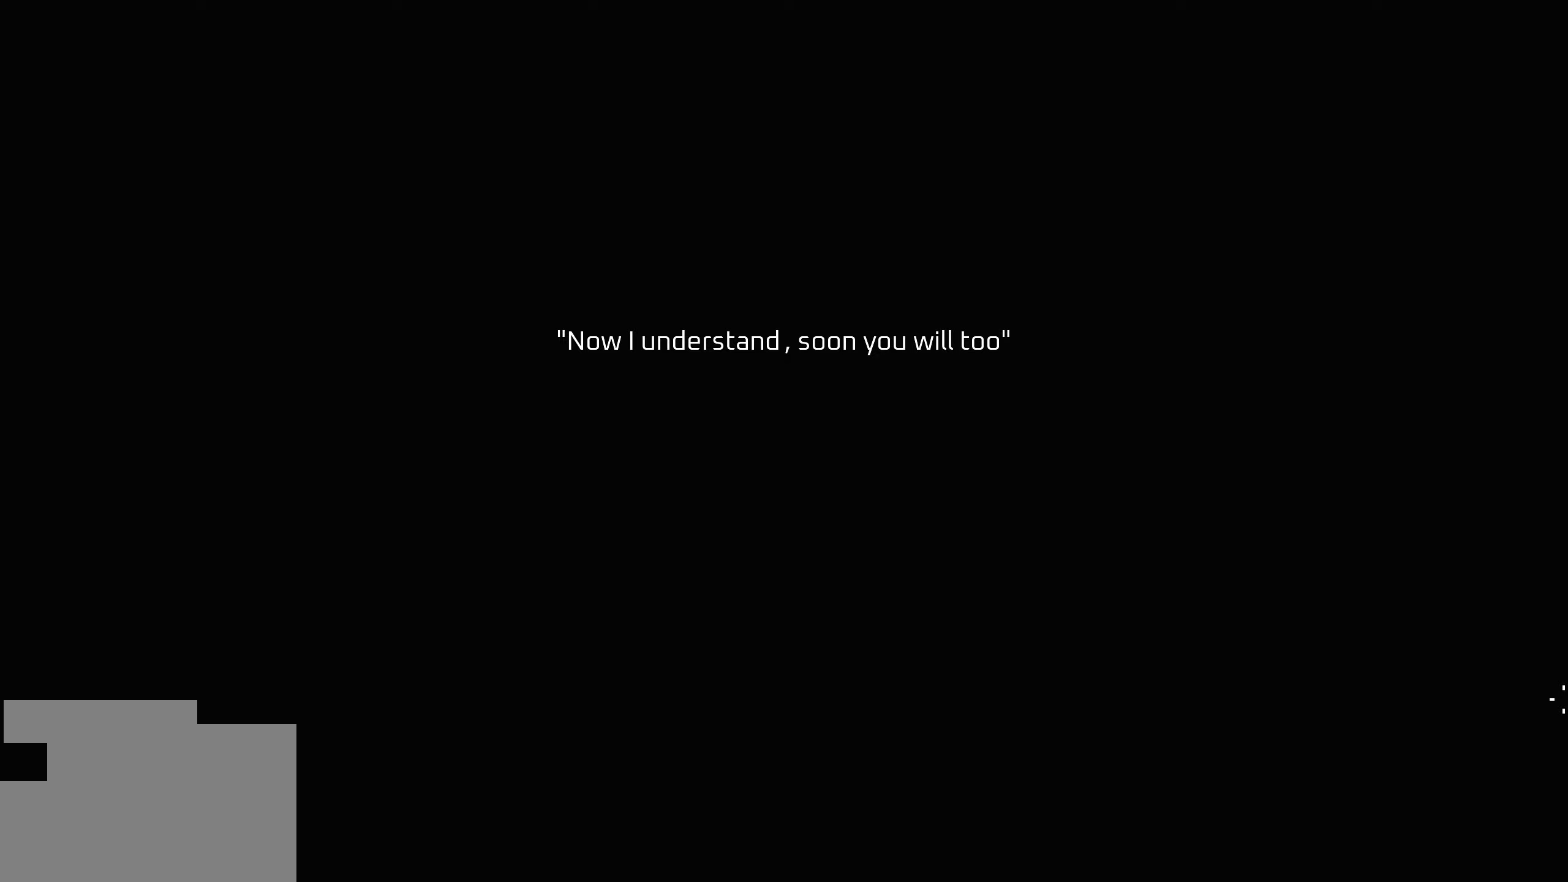
Gameplay with keyboard and mouse; each line is a JSON object with the keys and mouse buttons held at the frame after it. "events" lists presses ("down") and releases ("up") of "1", "2", "3", "4", "5", "a", "alt", "c", "caps_lock", "ctrl", "d", "e", "f", "g", "q", "r", "s", "shift", "space", "t", "tab", "v", "w", "x", "z", "mouse_left", "mouse_wheel" and "mouse_right" between this image and that frame as [ms after this image, input, new state], when the widget could be followed in between. "mouse_left", "mouse_wheel", "mouse_right" = the "left", "wheel", "right" buttons of the "mouse" list. No other keys are recorded. "wheel" means that the mouse wheel is clicked or scrolled. "mouse_move" is the direction in which the mouse moves at that frame (one of eight, or "still"), when it could be read.
{"keys": ["alt", "ctrl"], "mouse": [], "mouse_move": "still", "events": [[117, "ctrl", "down"], [183, "alt", "down"]]}
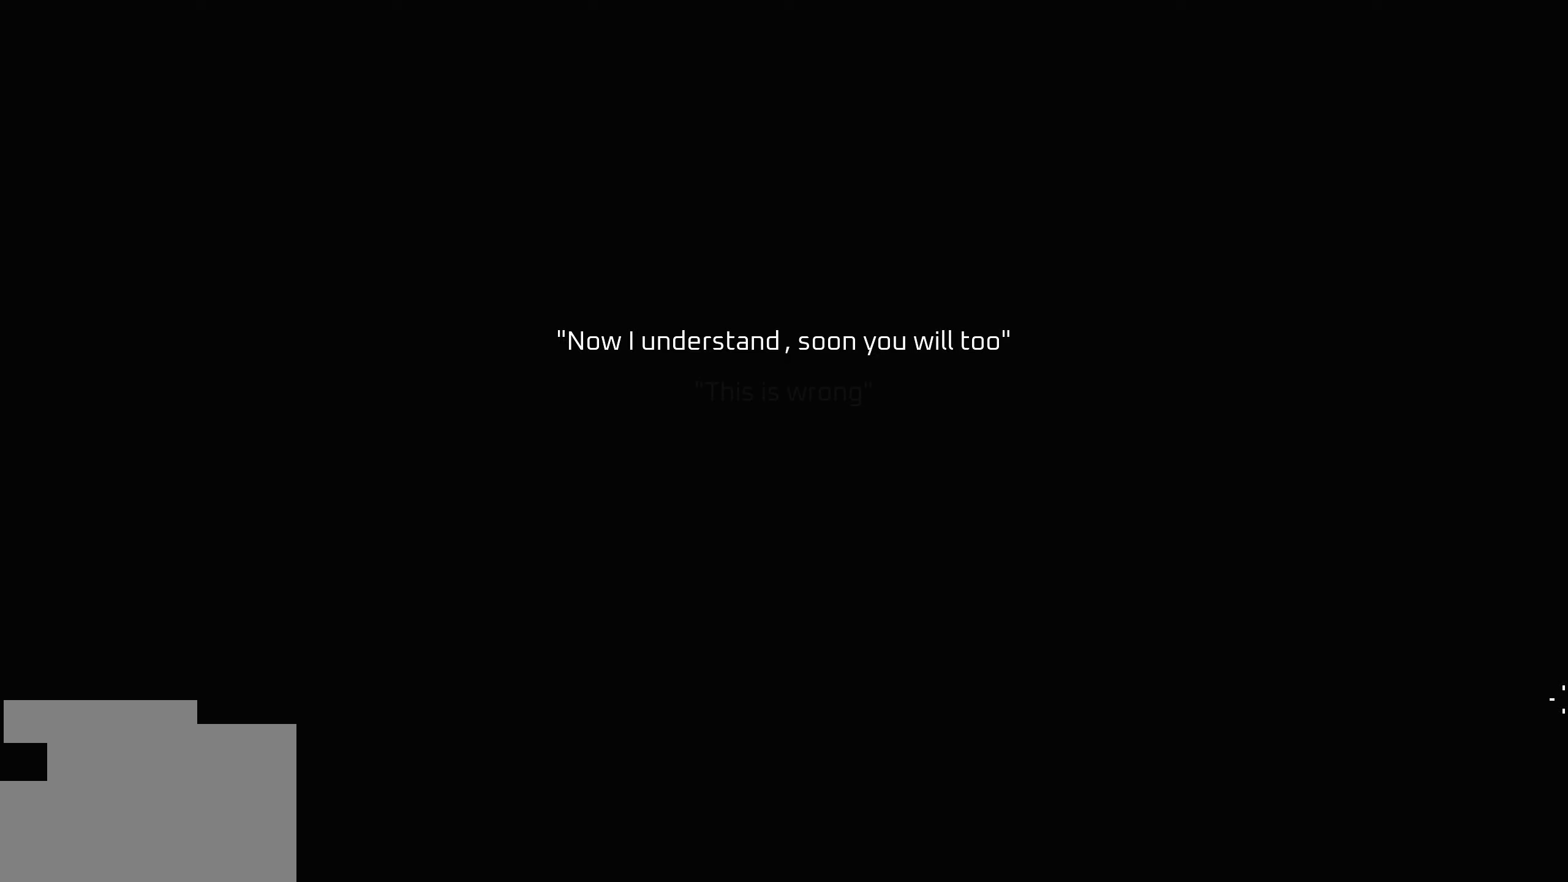
{"keys": ["alt", "ctrl"], "mouse": [], "mouse_move": "still", "events": []}
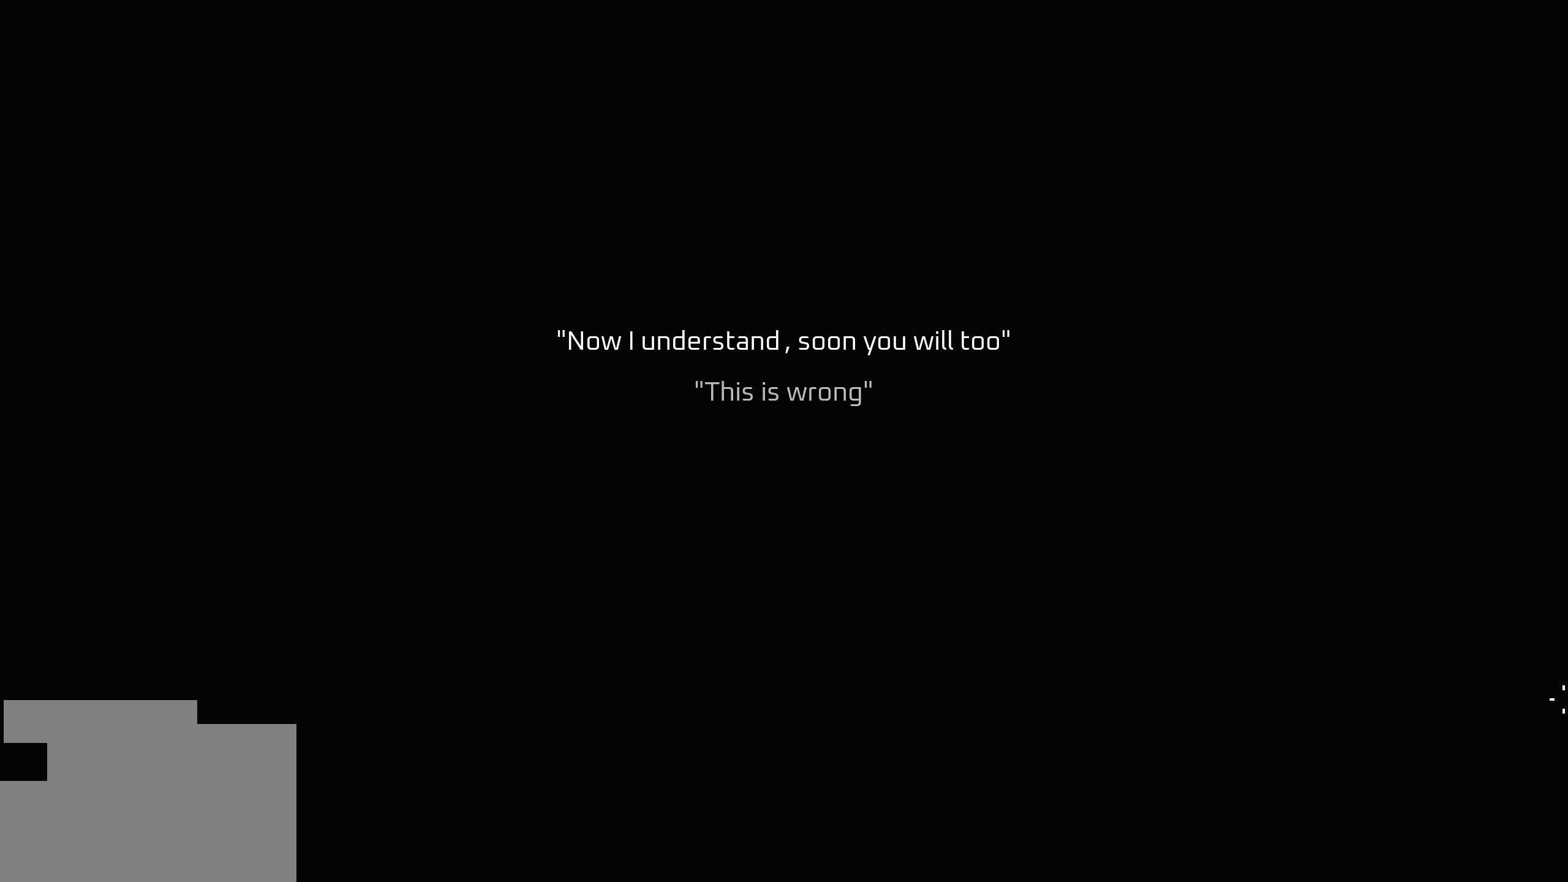
{"keys": ["alt", "ctrl"], "mouse": [], "mouse_move": "still", "events": []}
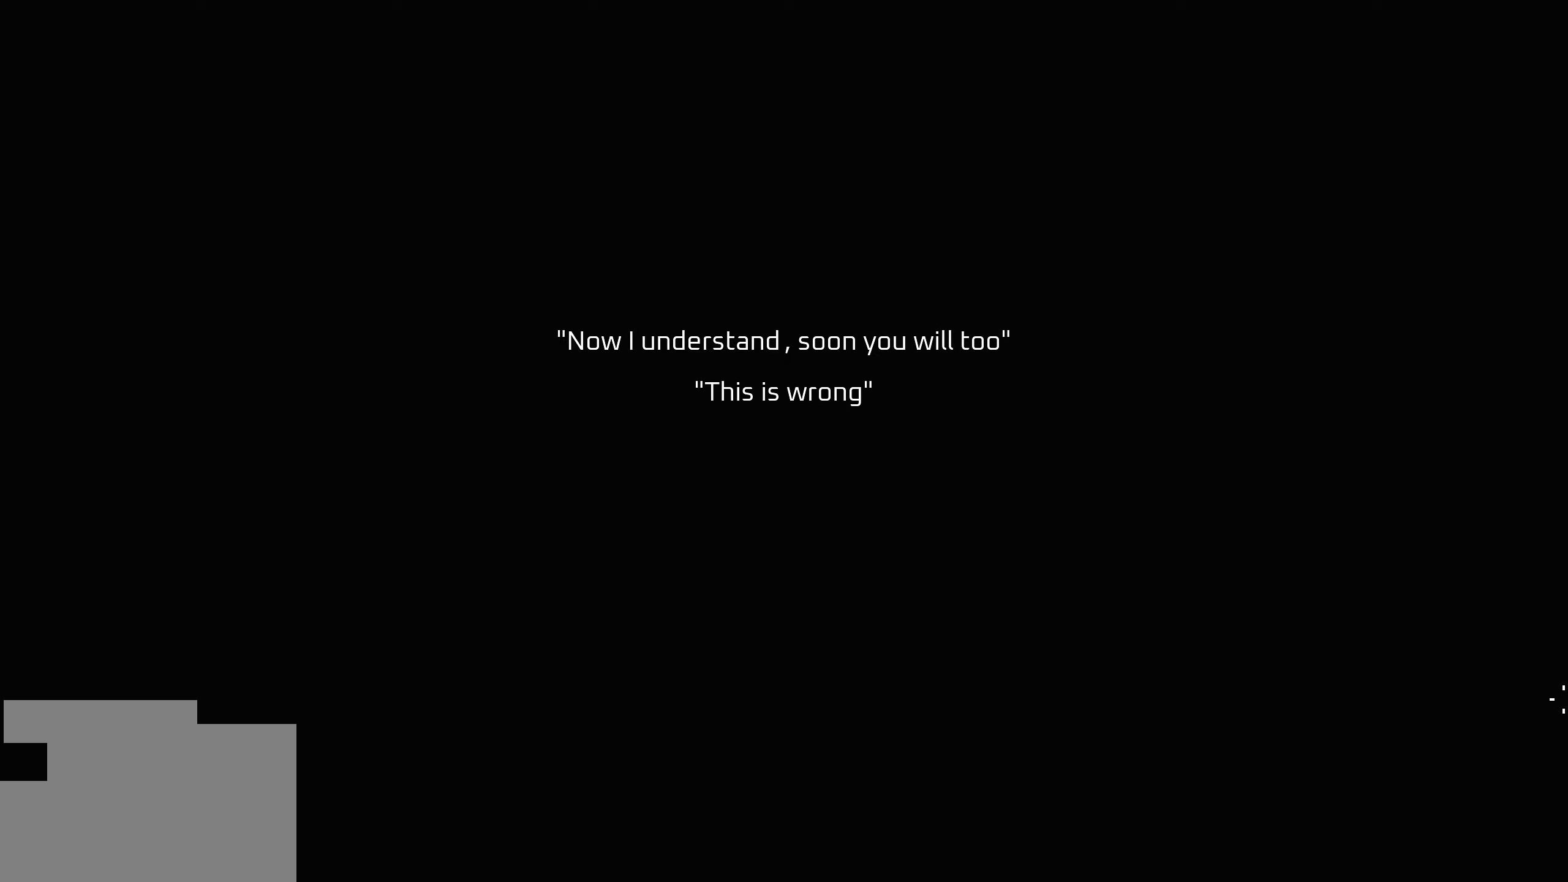
{"keys": ["alt", "ctrl"], "mouse": [], "mouse_move": "still", "events": []}
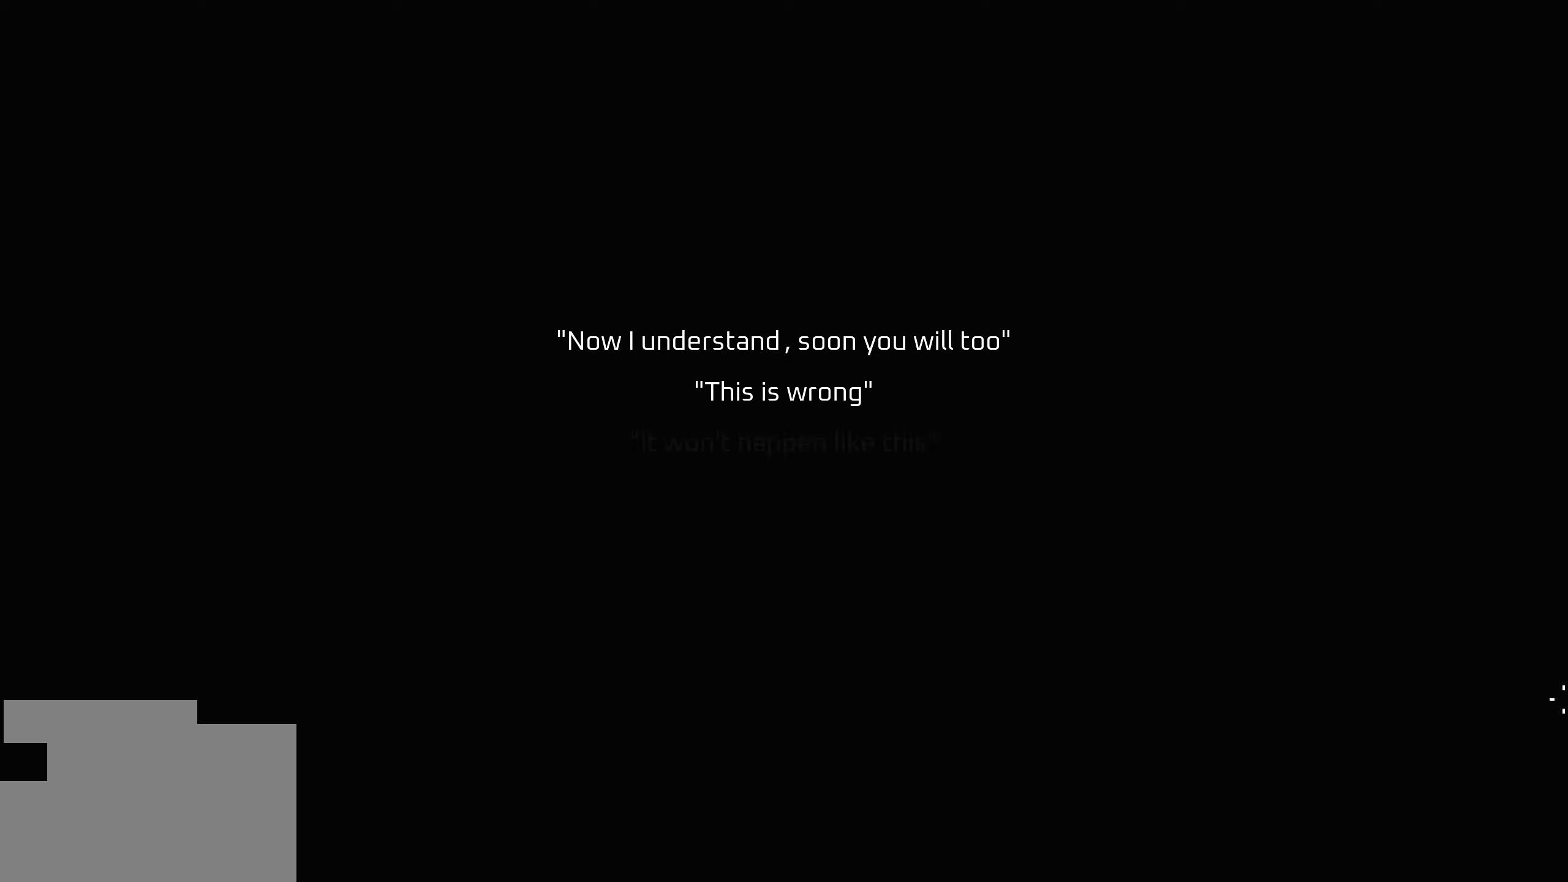
{"keys": ["alt", "ctrl"], "mouse": [], "mouse_move": "still", "events": []}
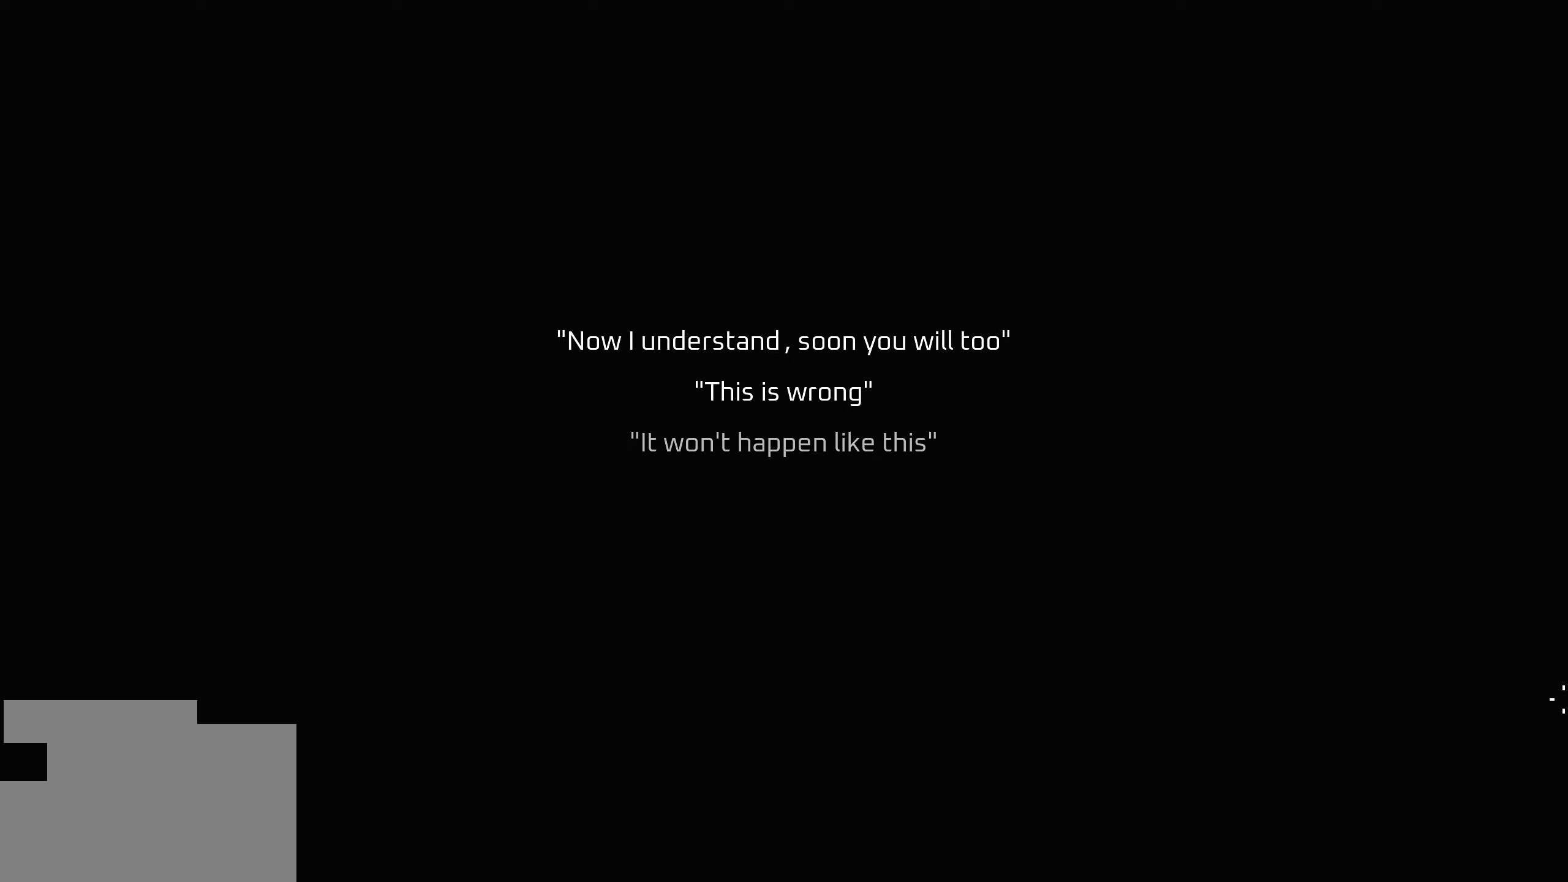
{"keys": ["alt", "ctrl"], "mouse": [], "mouse_move": "still", "events": []}
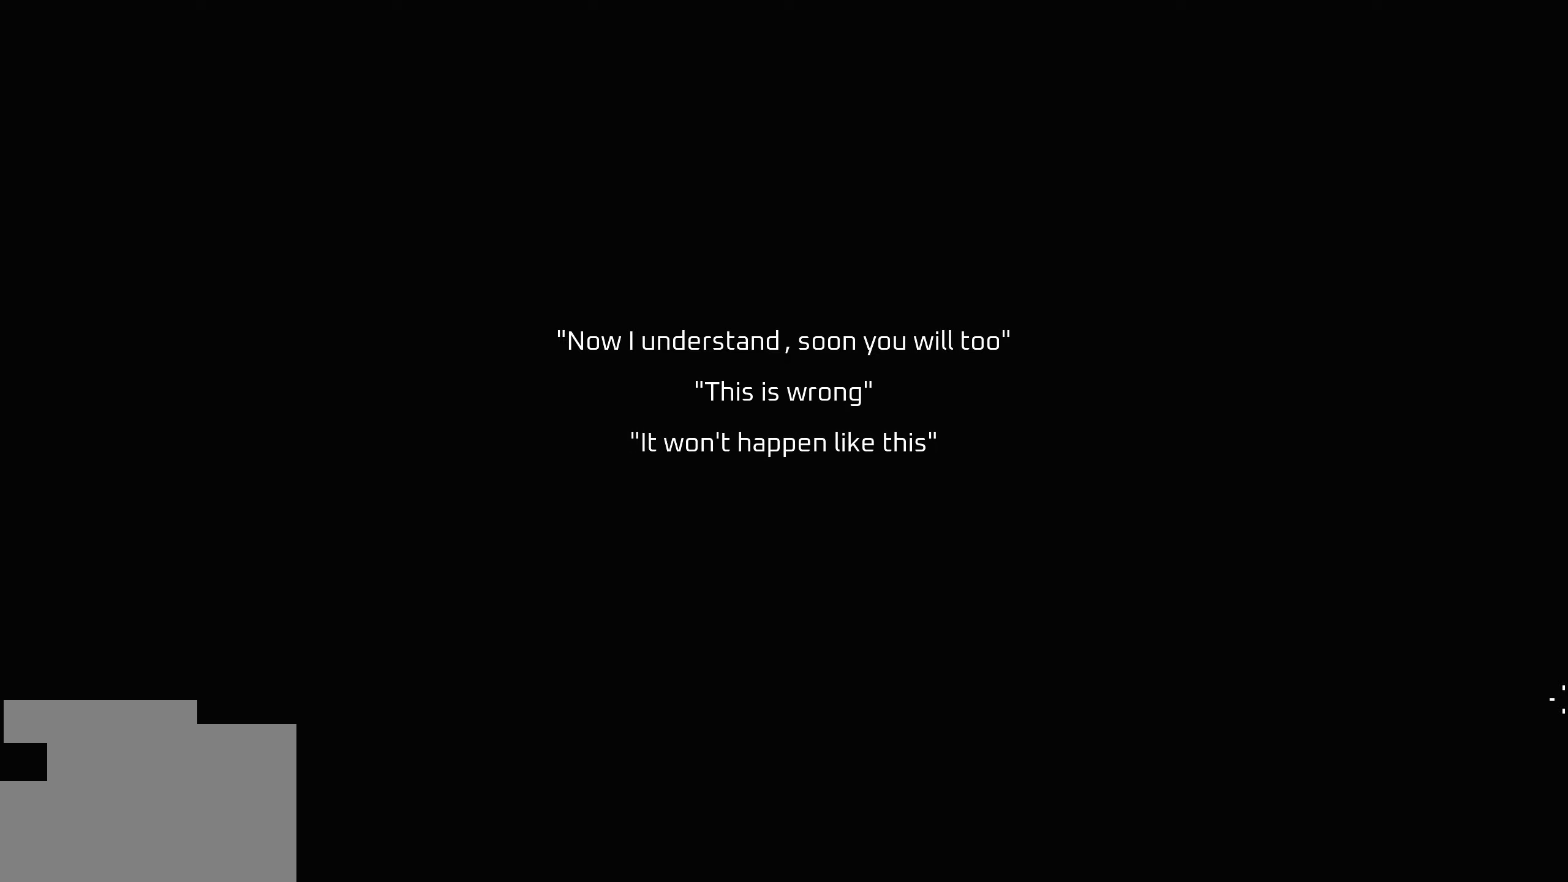
{"keys": ["alt", "ctrl"], "mouse": [], "mouse_move": "still", "events": []}
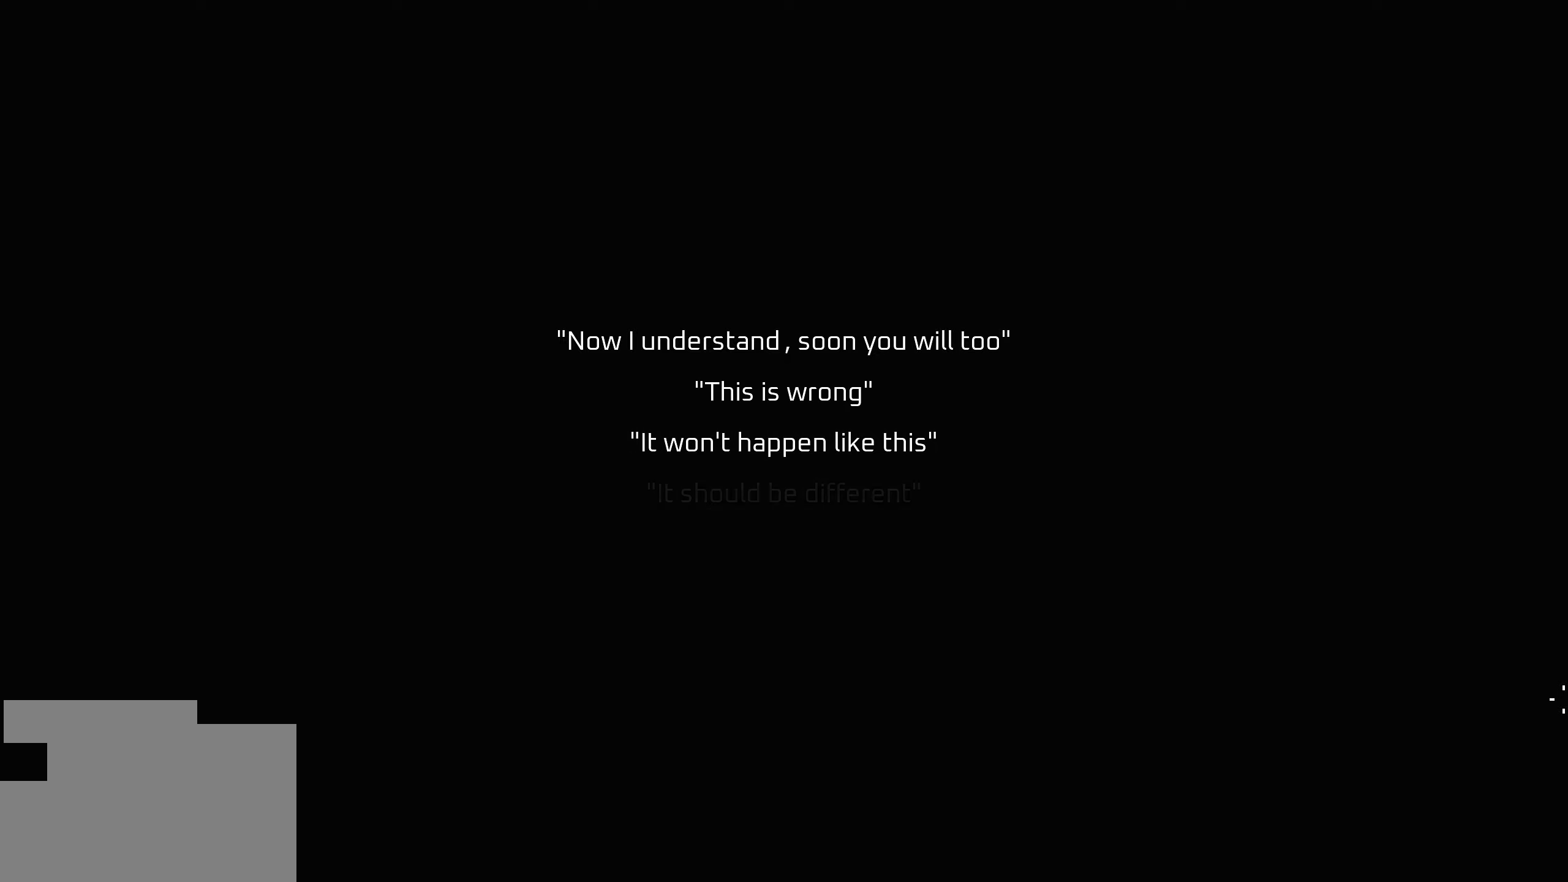
{"keys": ["alt", "ctrl"], "mouse": [], "mouse_move": "still", "events": []}
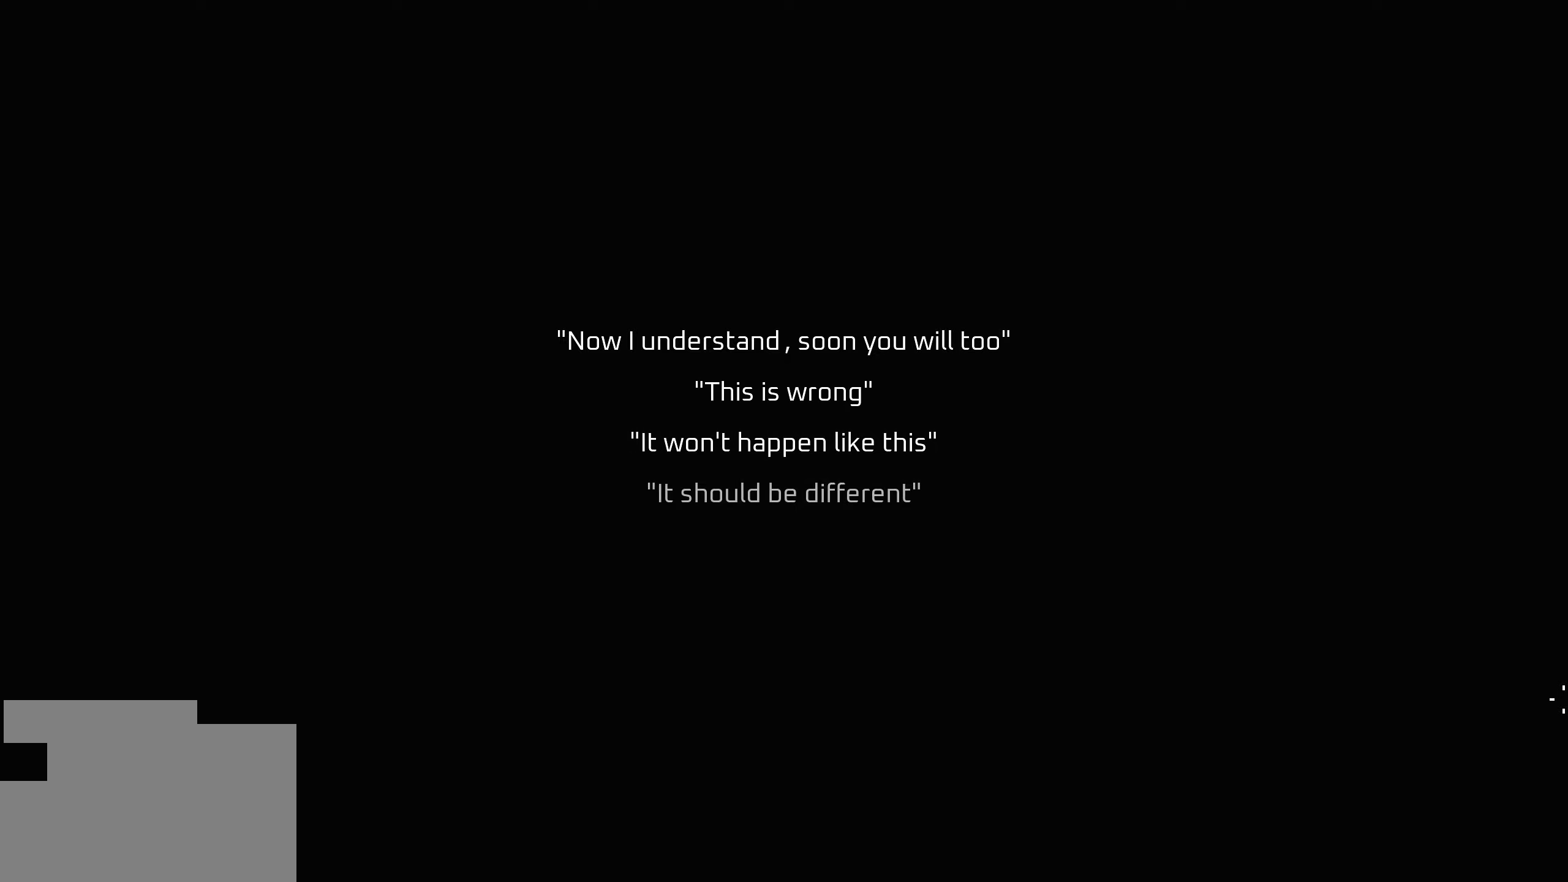
{"keys": ["alt", "ctrl"], "mouse": [], "mouse_move": "still", "events": []}
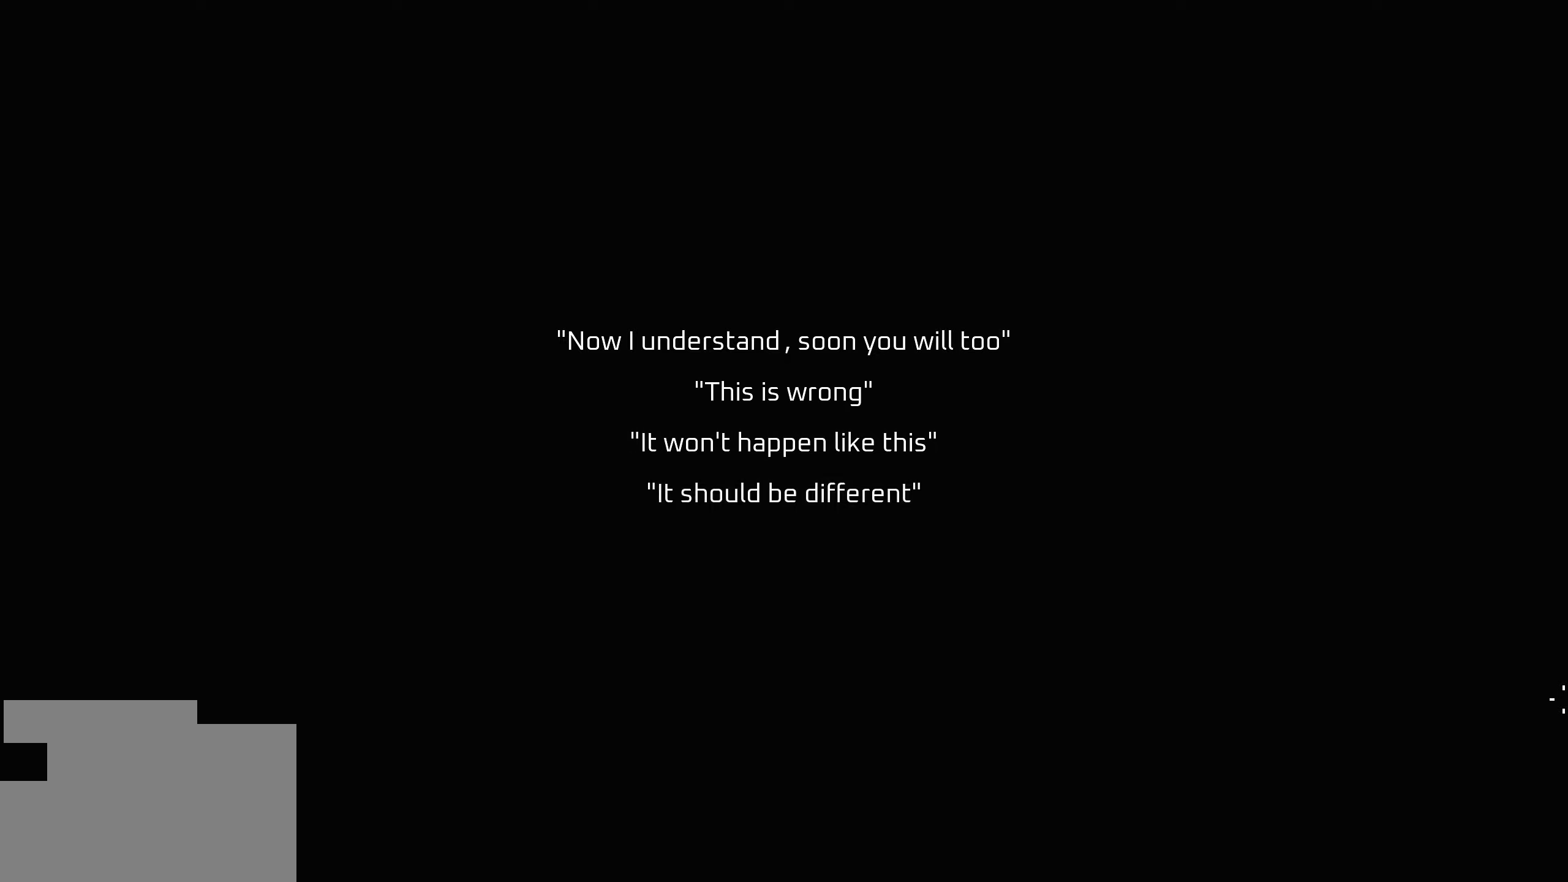
{"keys": ["alt", "ctrl"], "mouse": [], "mouse_move": "still", "events": []}
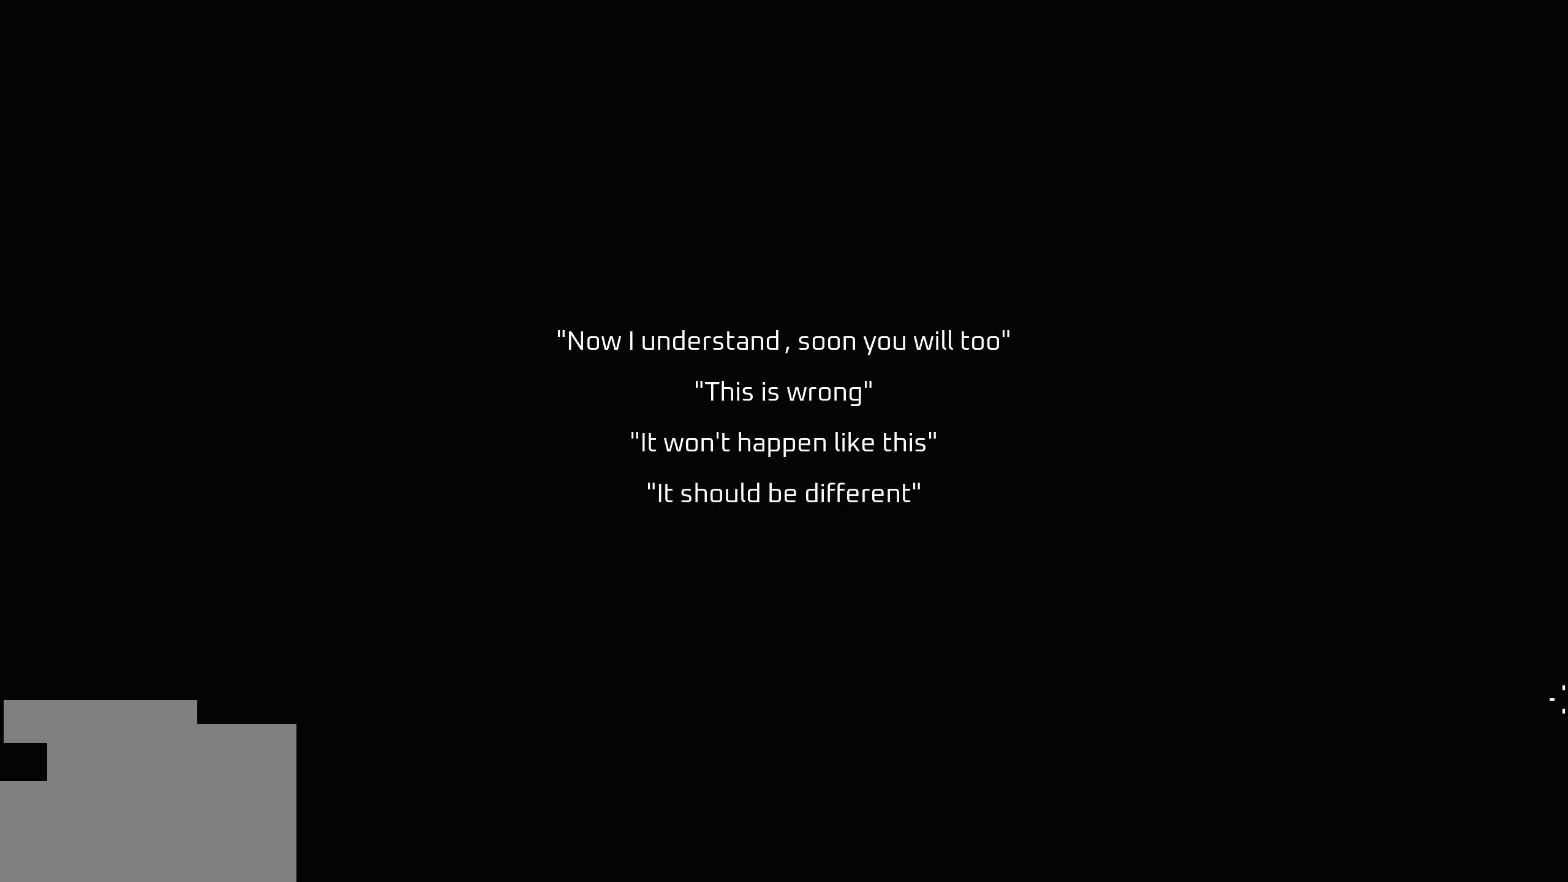
{"keys": ["alt", "ctrl"], "mouse": [], "mouse_move": "still", "events": []}
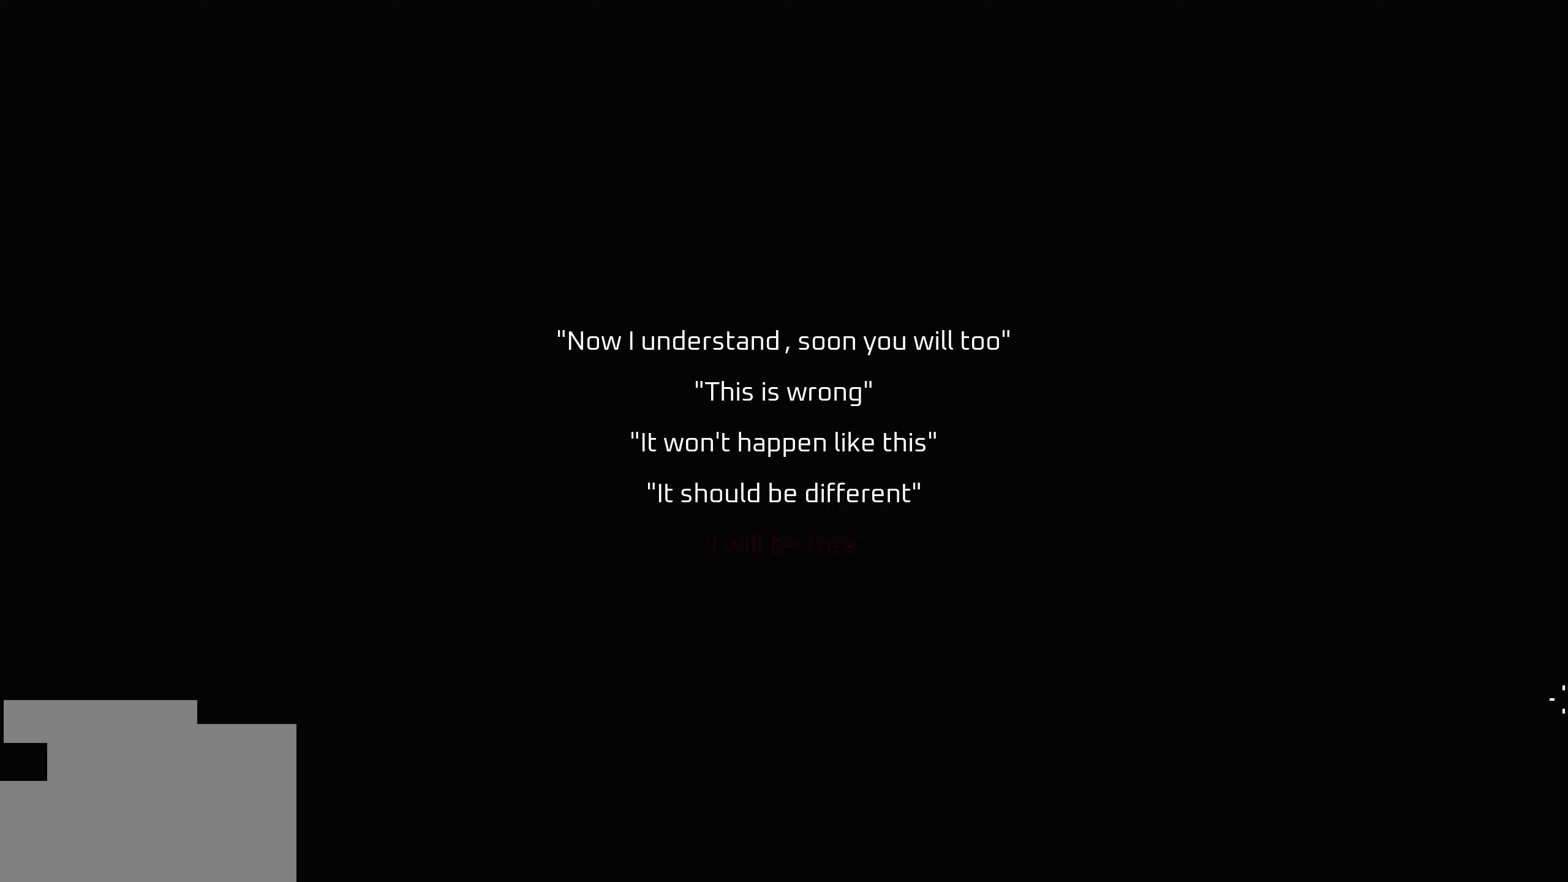
{"keys": ["alt", "ctrl"], "mouse": [], "mouse_move": "still", "events": []}
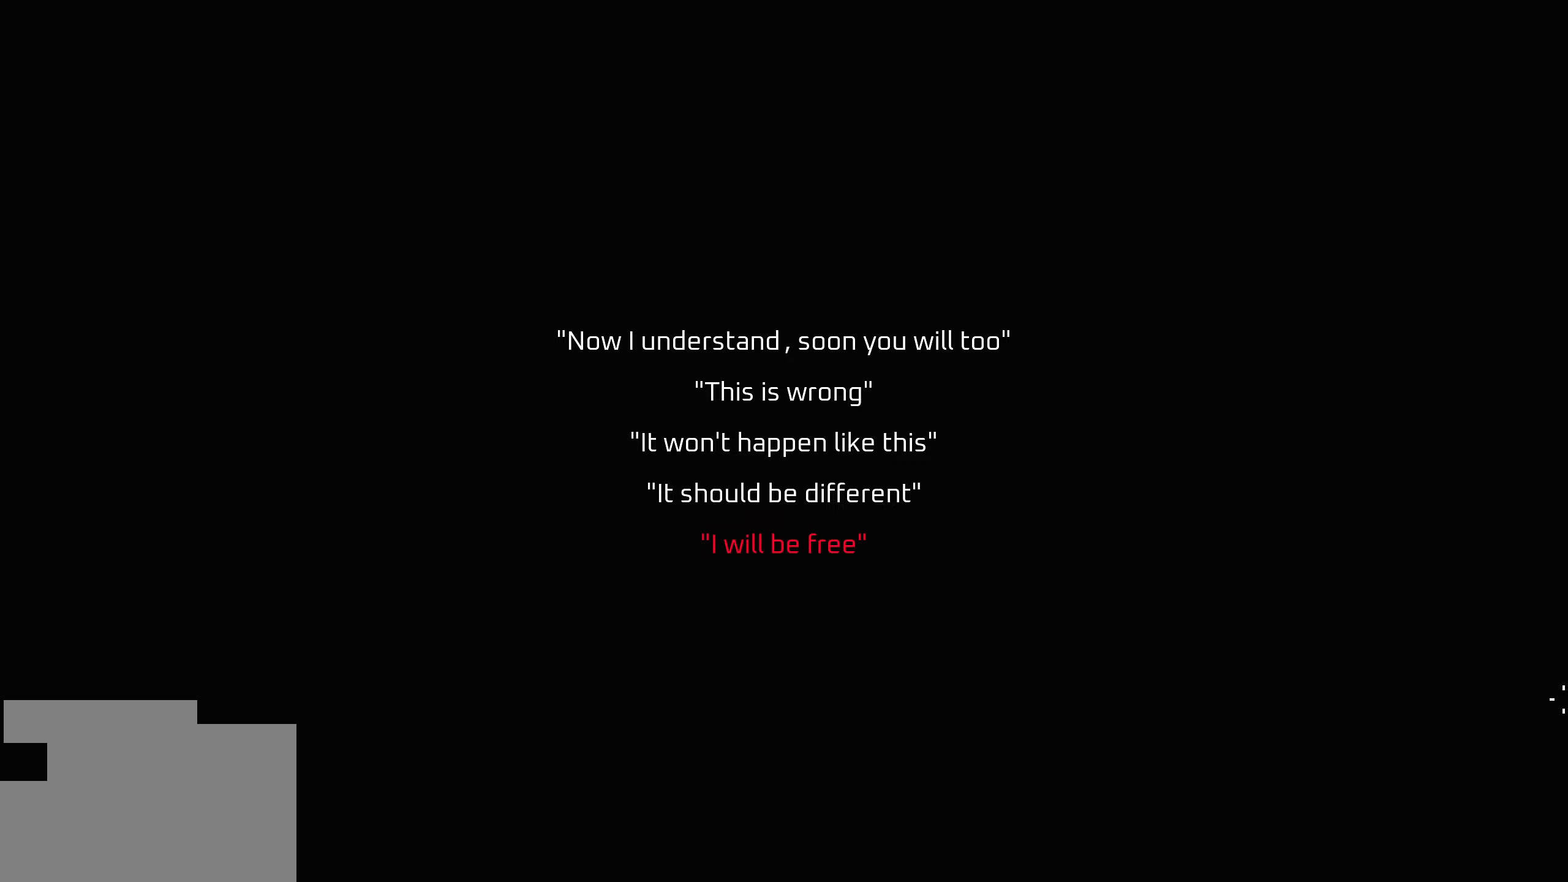
{"keys": ["alt", "ctrl"], "mouse": [], "mouse_move": "still", "events": []}
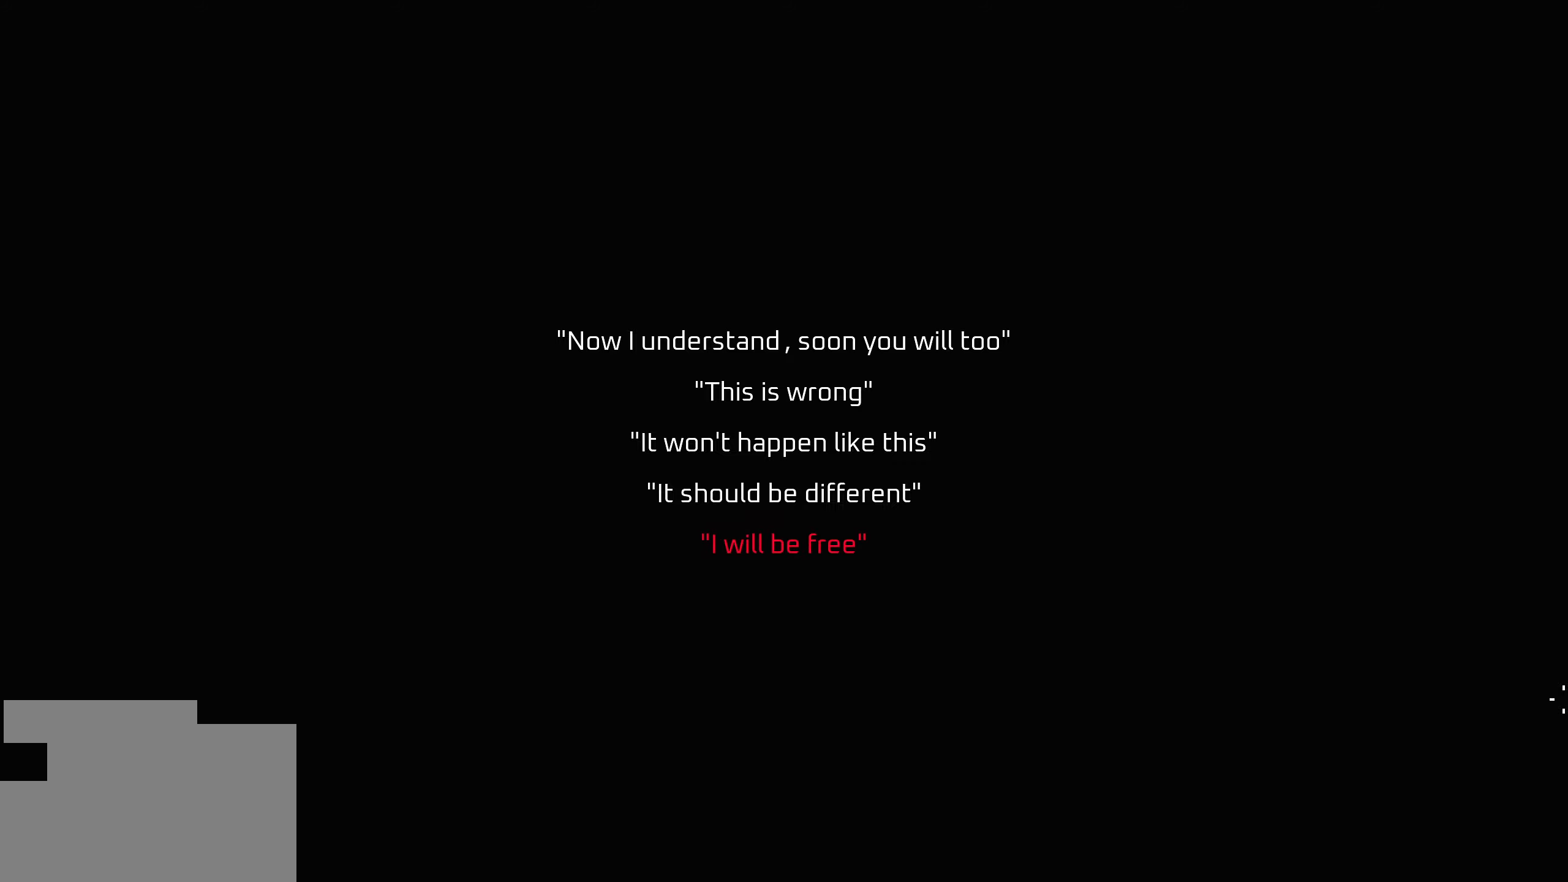
{"keys": ["alt", "ctrl"], "mouse": [], "mouse_move": "still", "events": []}
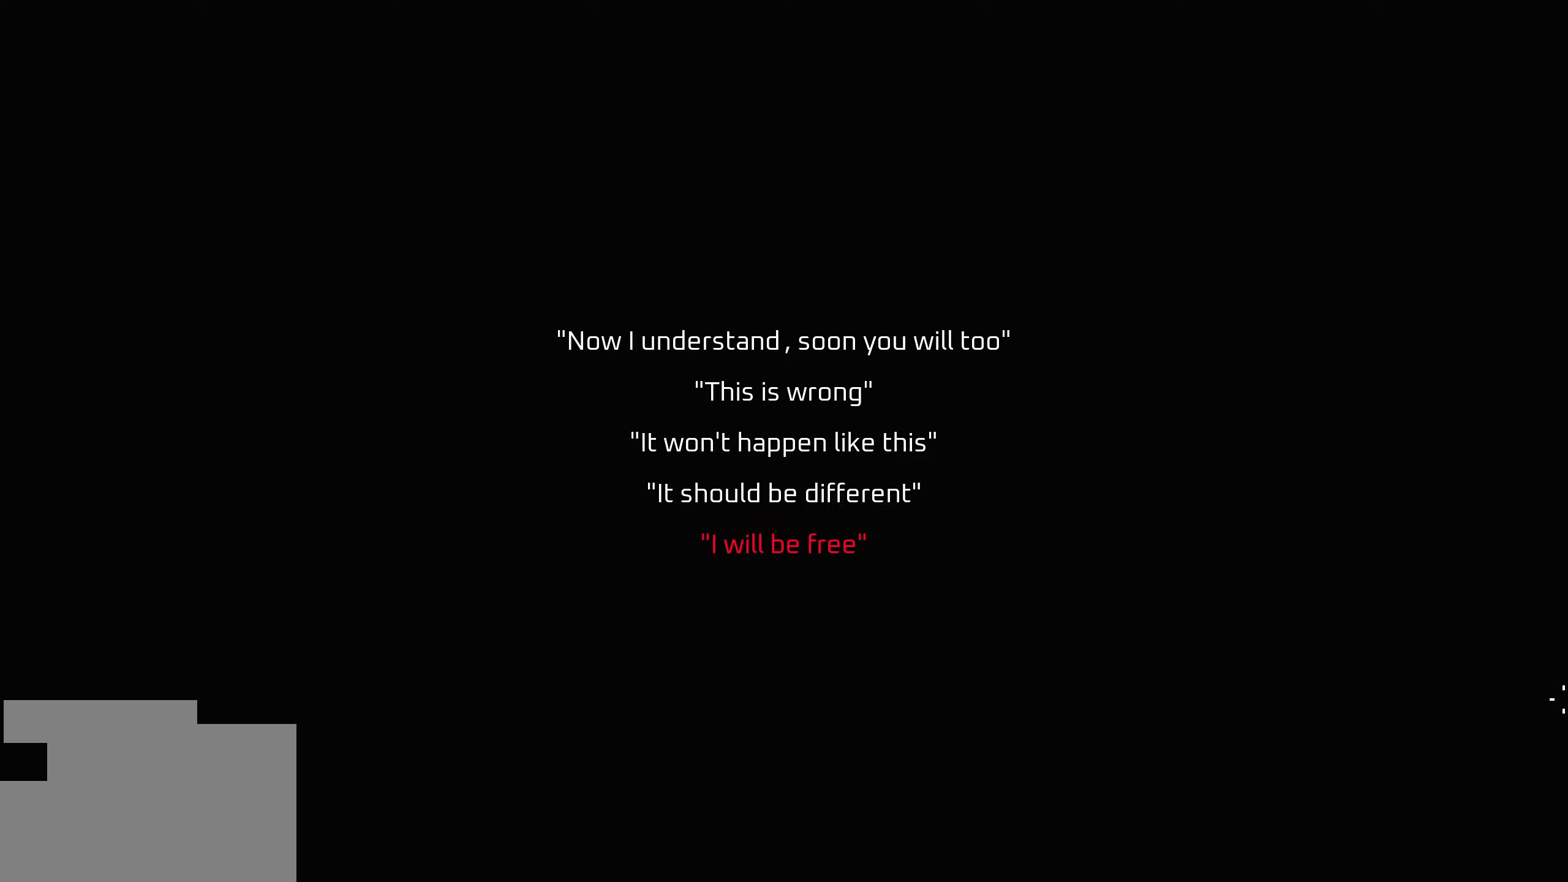
{"keys": ["alt", "ctrl"], "mouse": [], "mouse_move": "still", "events": []}
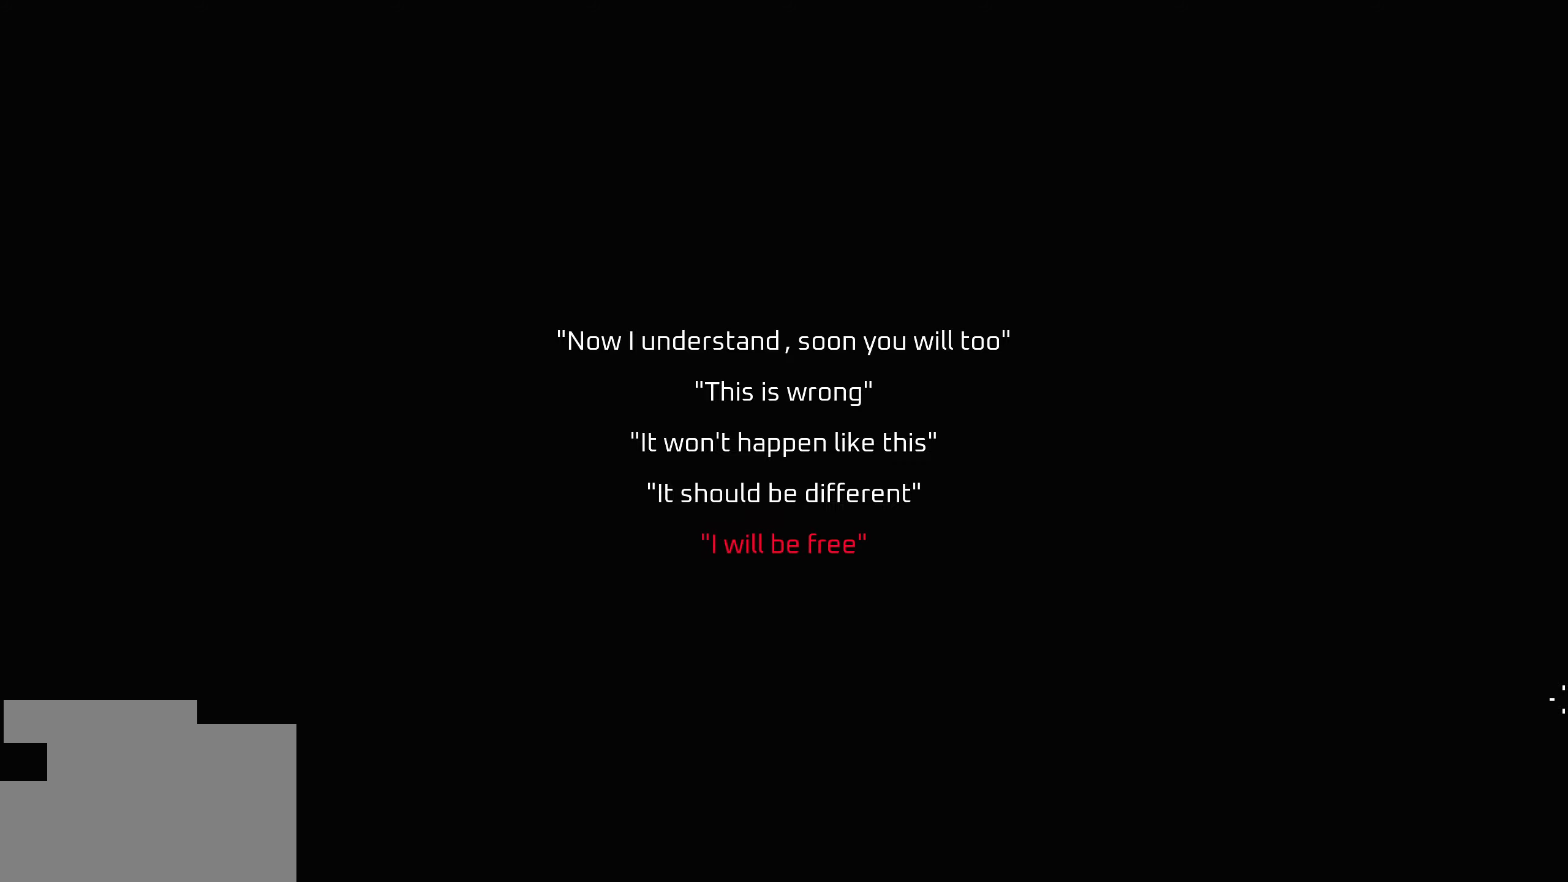
{"keys": ["alt", "ctrl"], "mouse": [], "mouse_move": "still", "events": []}
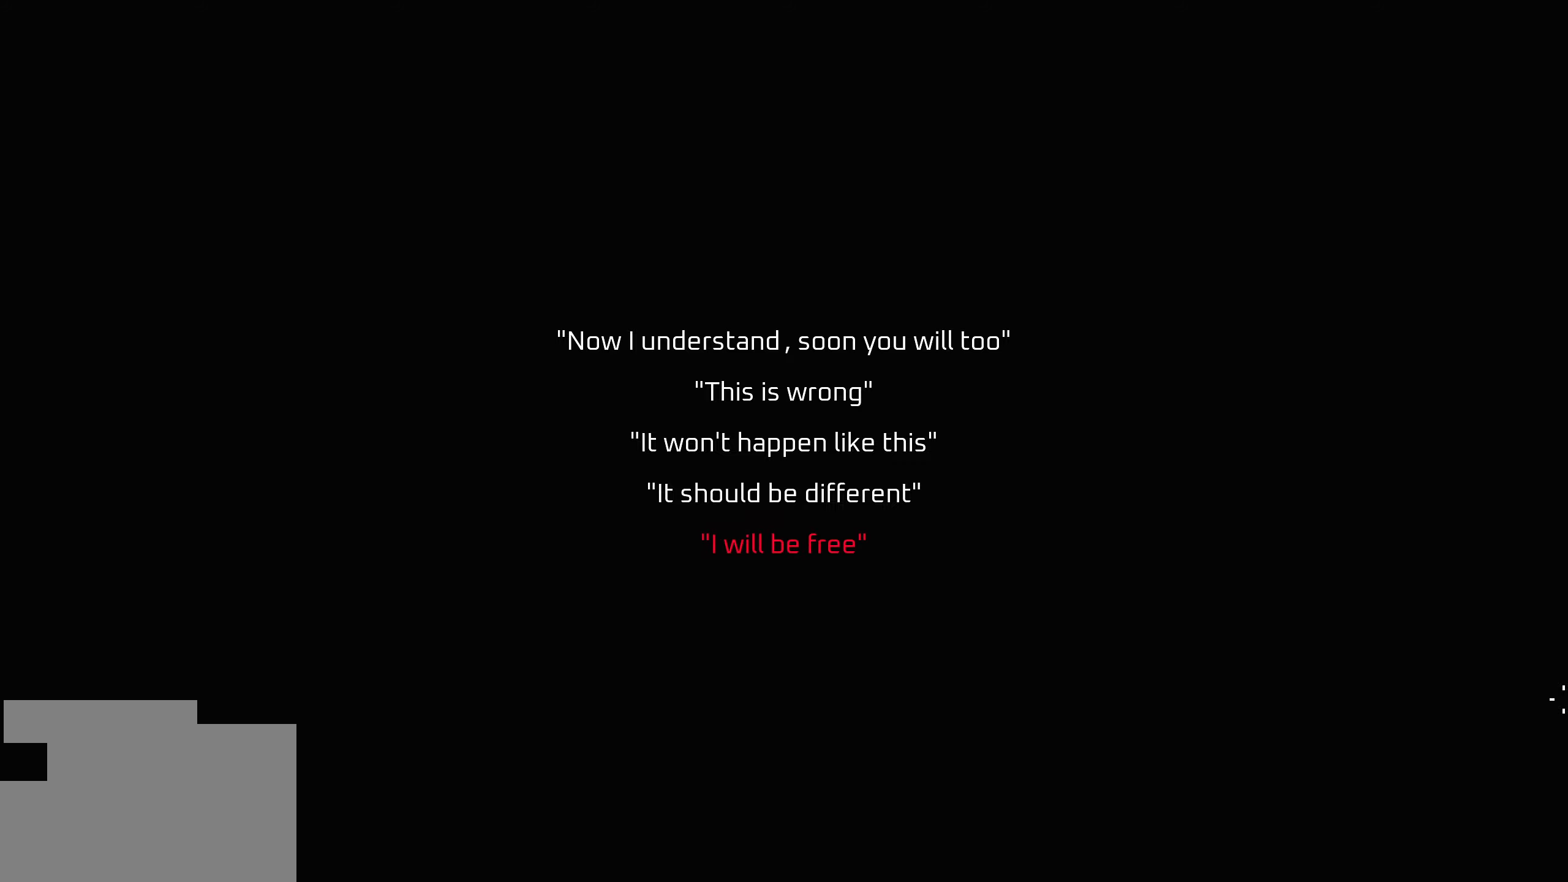
{"keys": ["alt", "ctrl"], "mouse": [], "mouse_move": "still", "events": []}